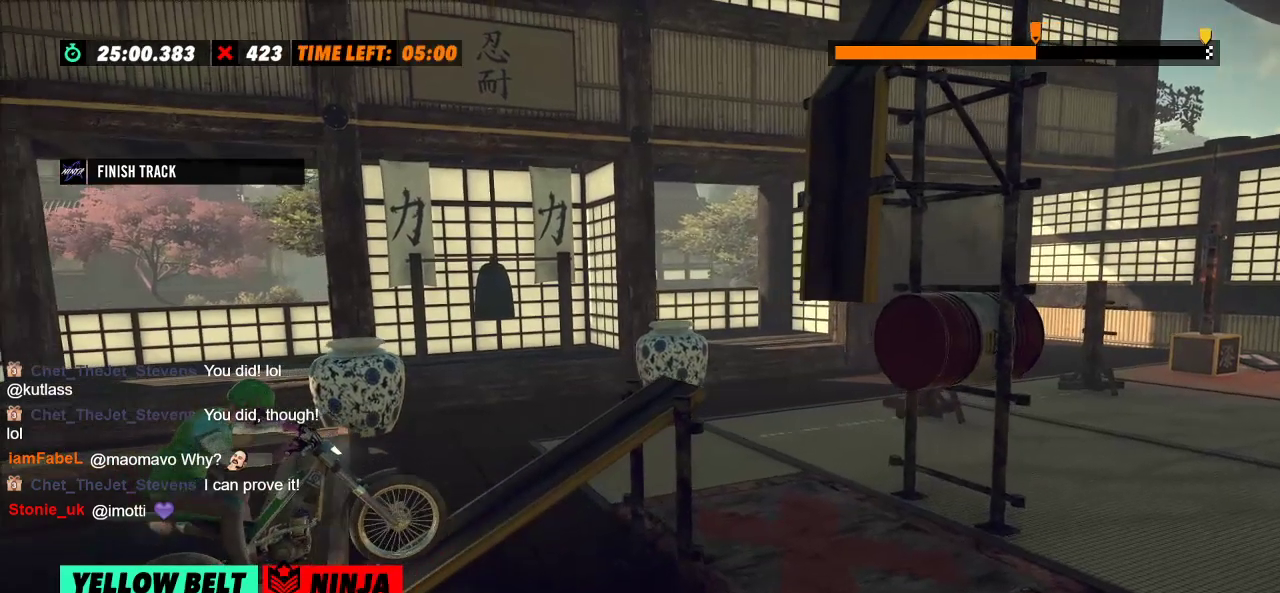
Gameplay with a controller (Xbox layout); each line is a JSON object with the inputs held at the frame after it. "events" lists button and stick changes between this image and that frame as [ms after this image, input, new state], when the widget could be followed in between. Not read: A B DPAD_DOWN DPAD_LEFT DPAD_RIGHT DPAD_UP L1 L3 R1 R2 R3 SELECT START X Y right_stick.
{"buttons": [], "left_stick": "center", "events": []}
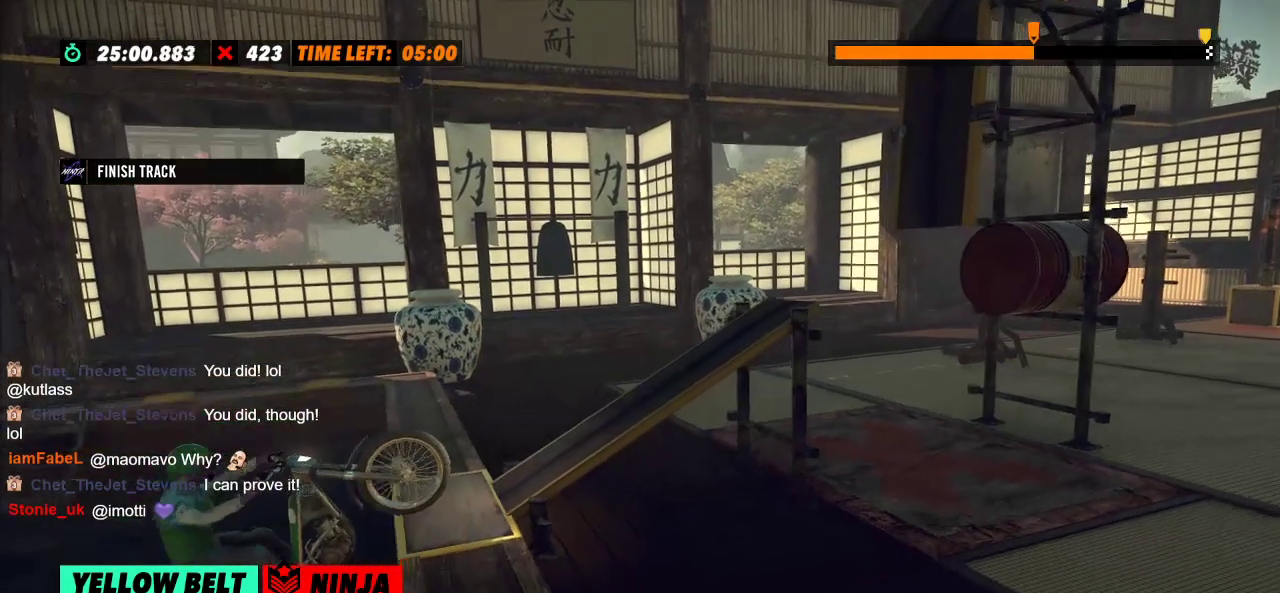
{"buttons": [], "left_stick": "center", "events": []}
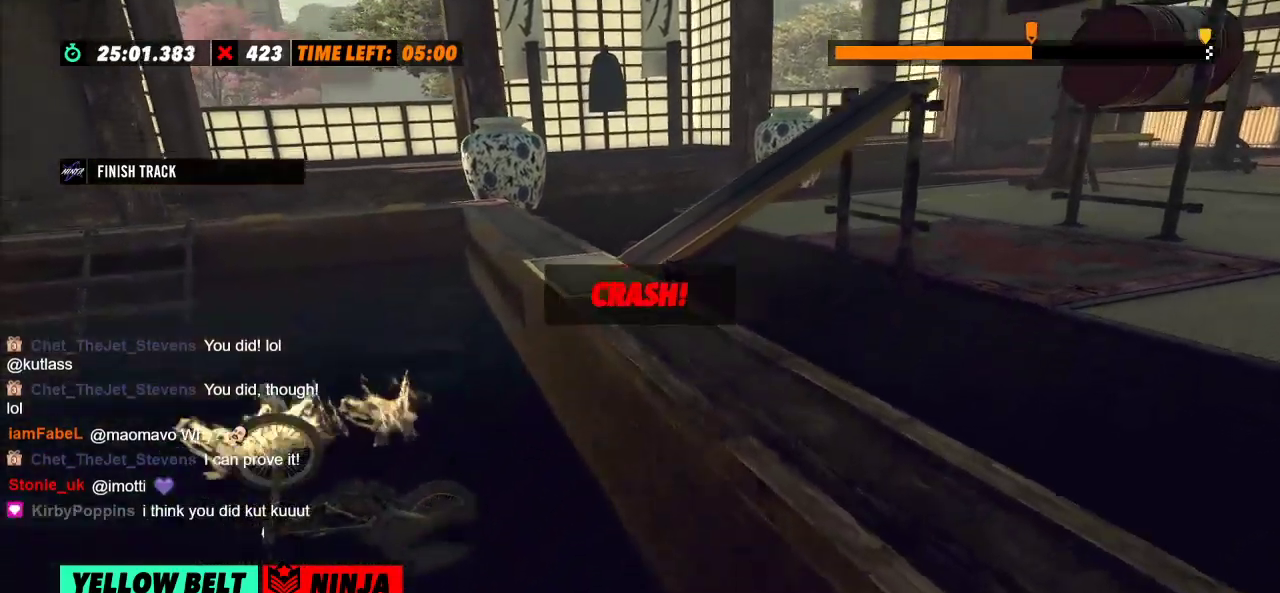
{"buttons": [], "left_stick": "center", "events": []}
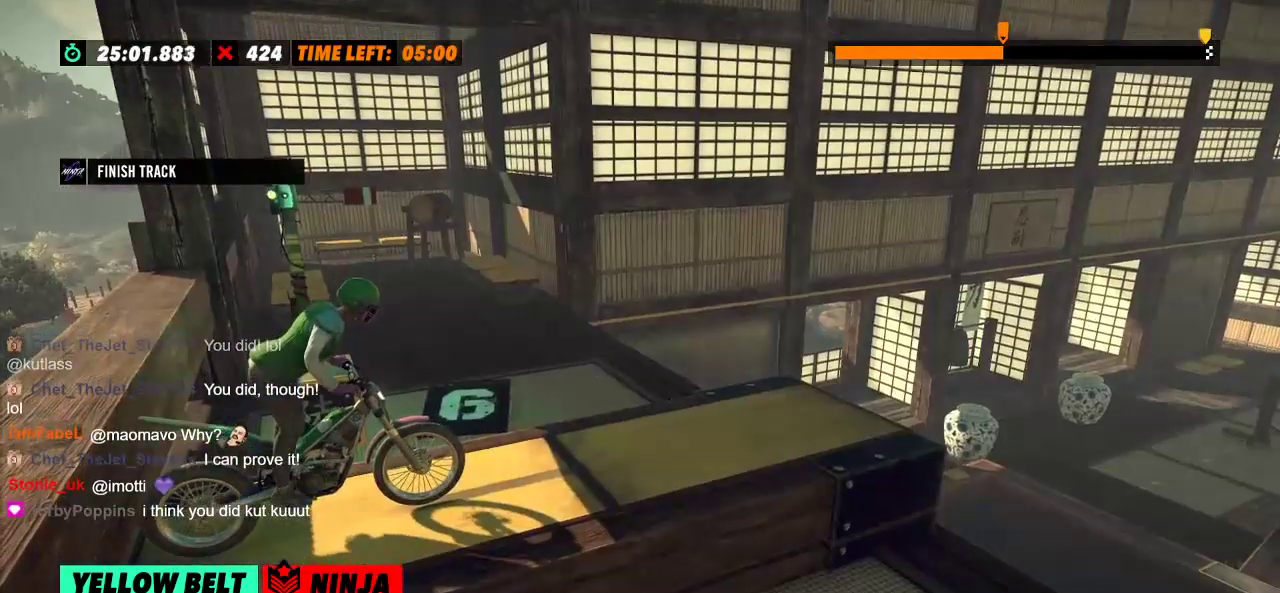
{"buttons": [], "left_stick": "center", "events": []}
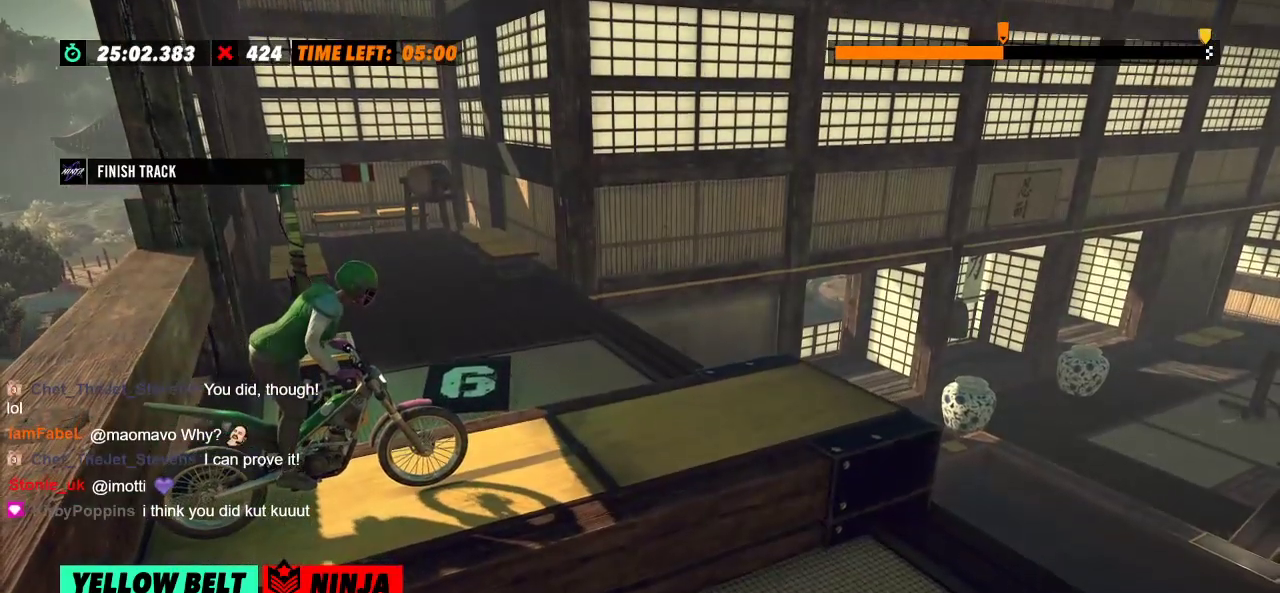
{"buttons": [], "left_stick": "center", "events": []}
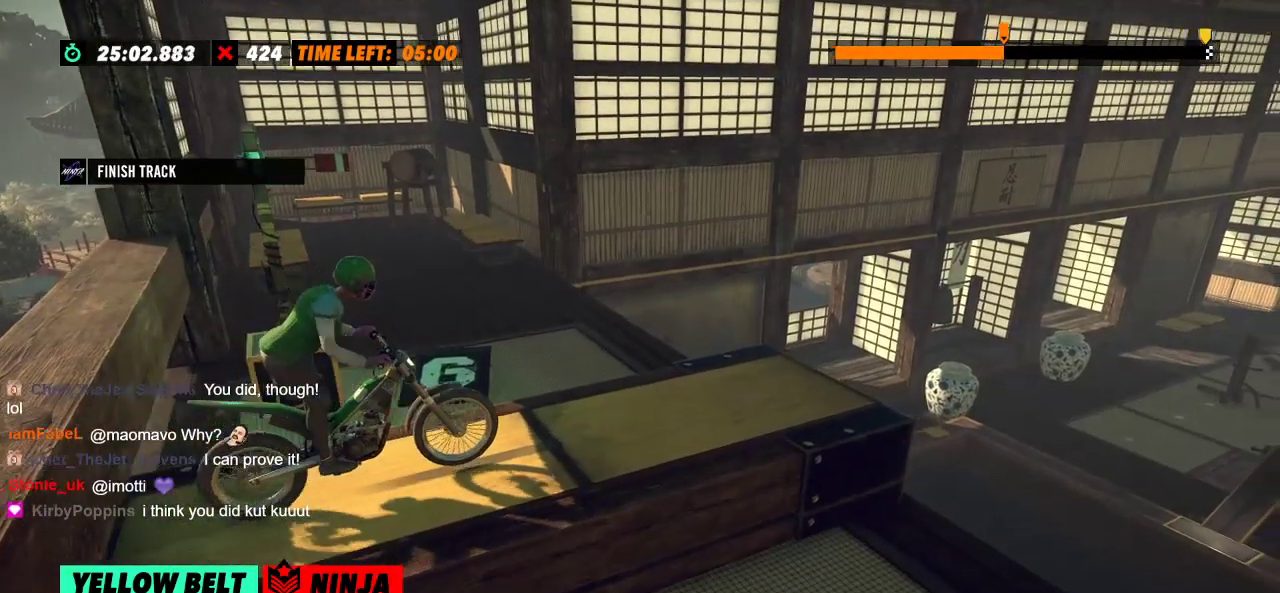
{"buttons": [], "left_stick": "center", "events": []}
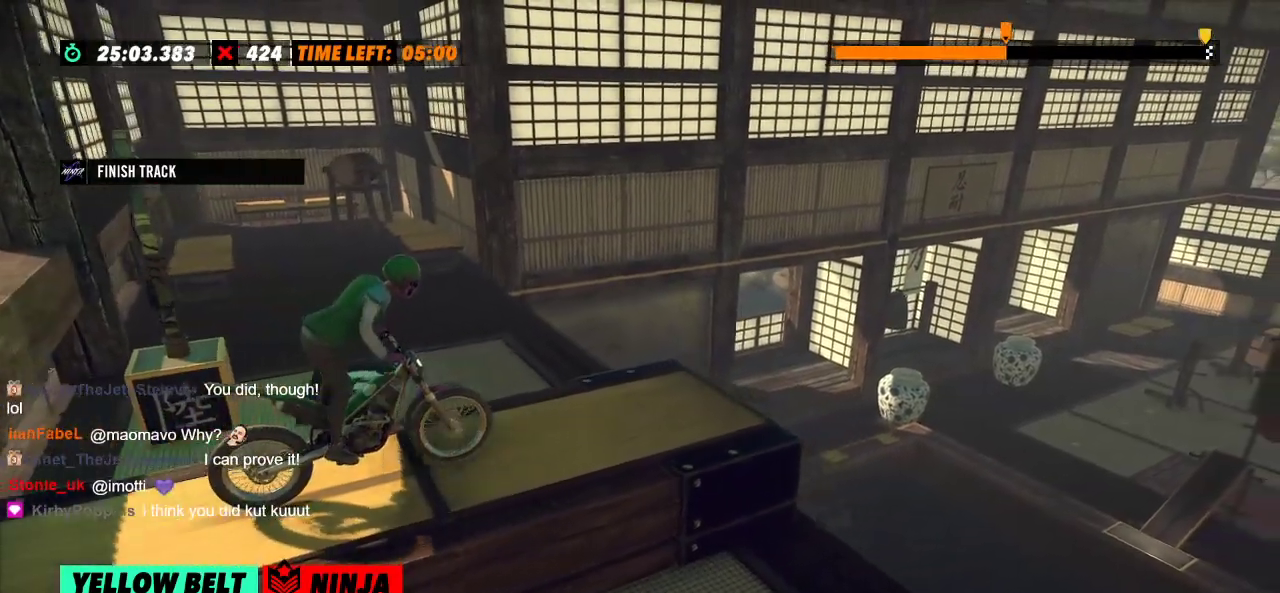
{"buttons": [], "left_stick": "center", "events": []}
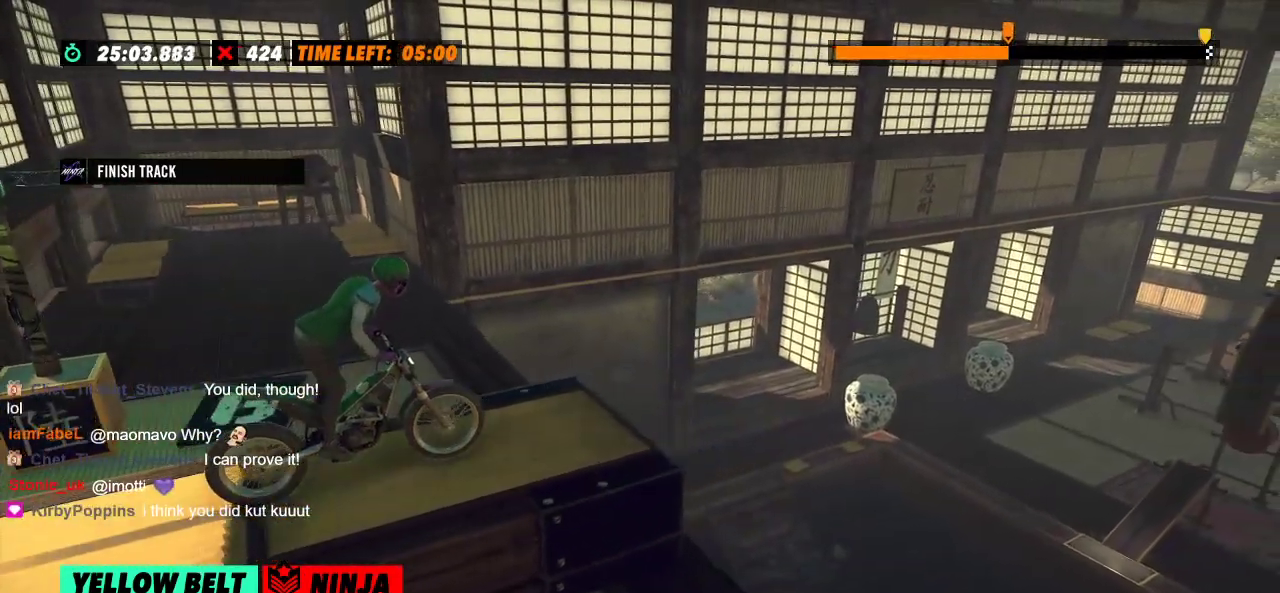
{"buttons": [], "left_stick": "right", "events": [[384, "left_stick", "right"]]}
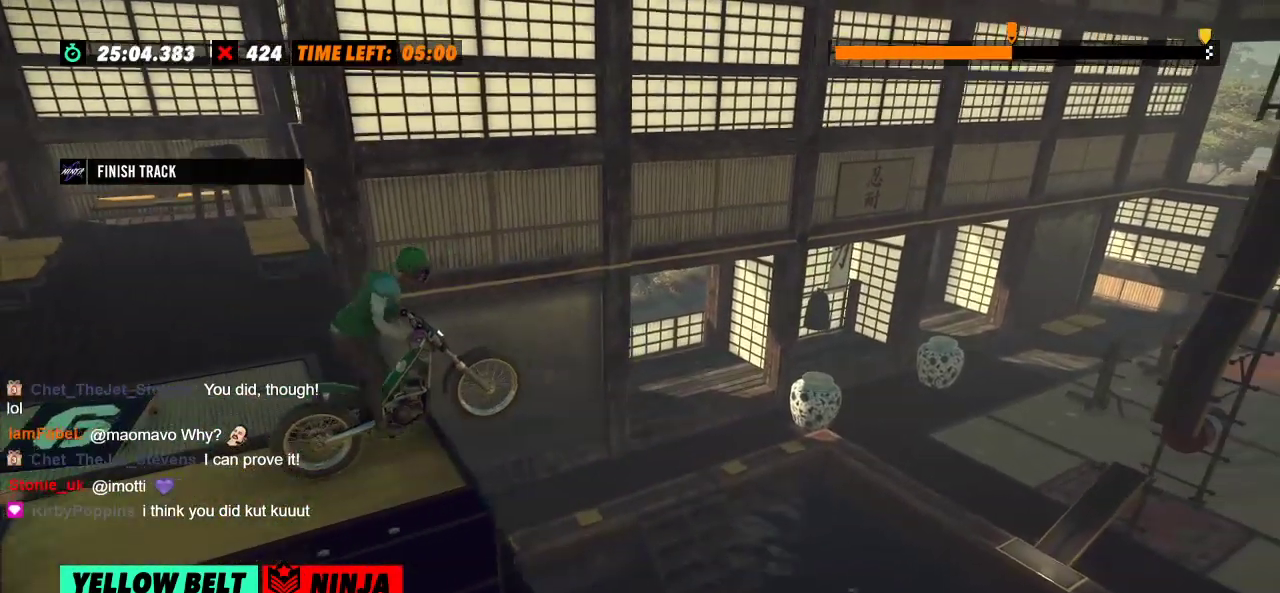
{"buttons": [], "left_stick": "center", "events": [[83, "left_stick", "left"], [367, "left_stick", "center"]]}
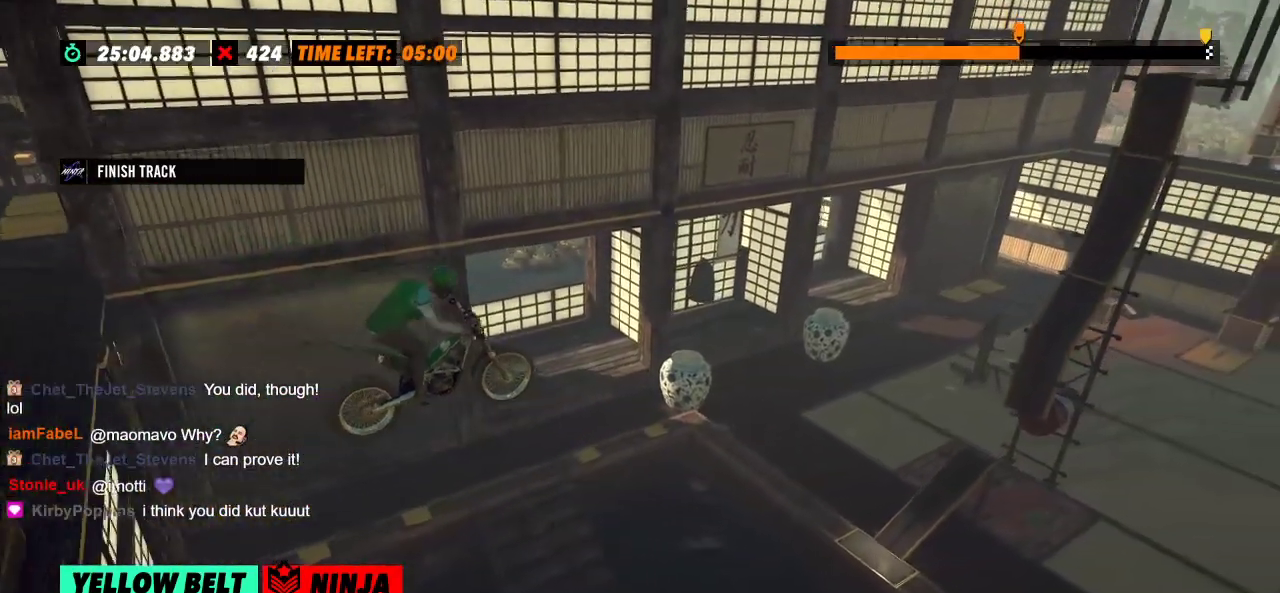
{"buttons": [], "left_stick": "left", "events": [[384, "left_stick", "left"]]}
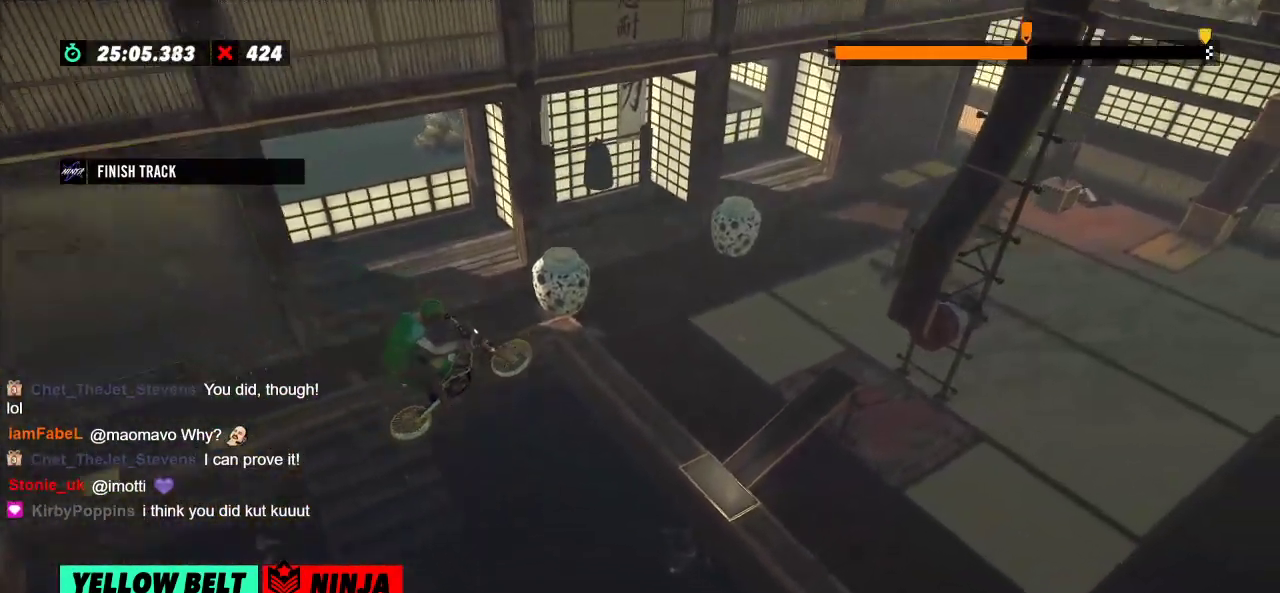
{"buttons": [], "left_stick": "center", "events": [[17, "left_stick", "center"]]}
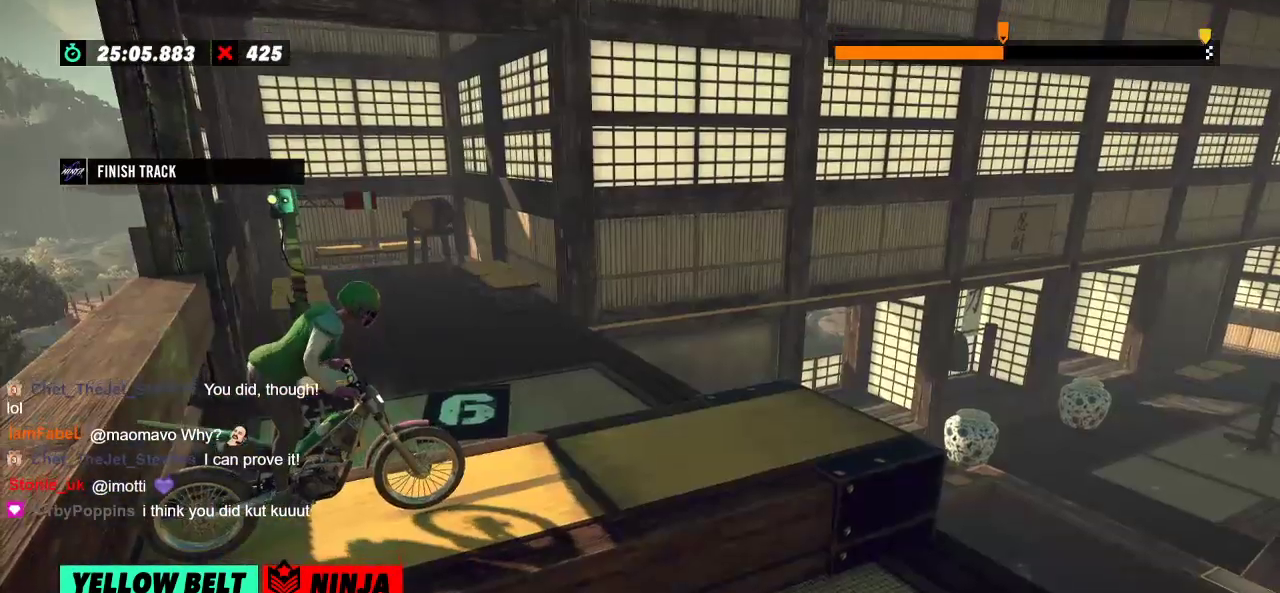
{"buttons": [], "left_stick": "center", "events": []}
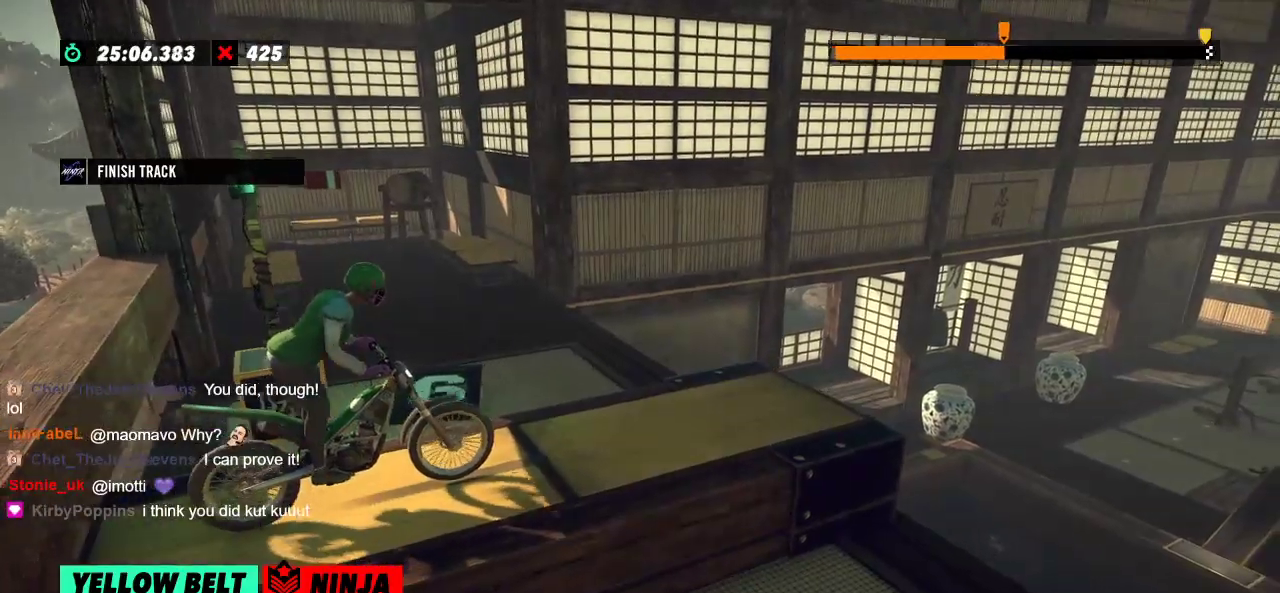
{"buttons": [], "left_stick": "center", "events": []}
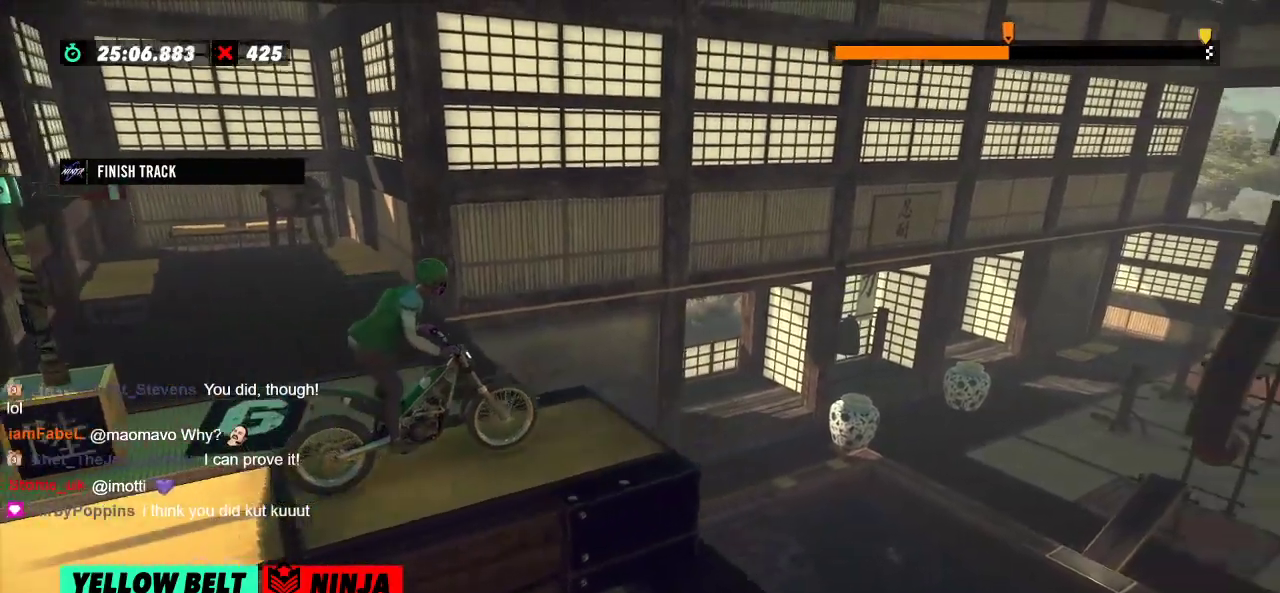
{"buttons": [], "left_stick": "center", "events": [[251, "left_stick", "left"], [384, "left_stick", "center"]]}
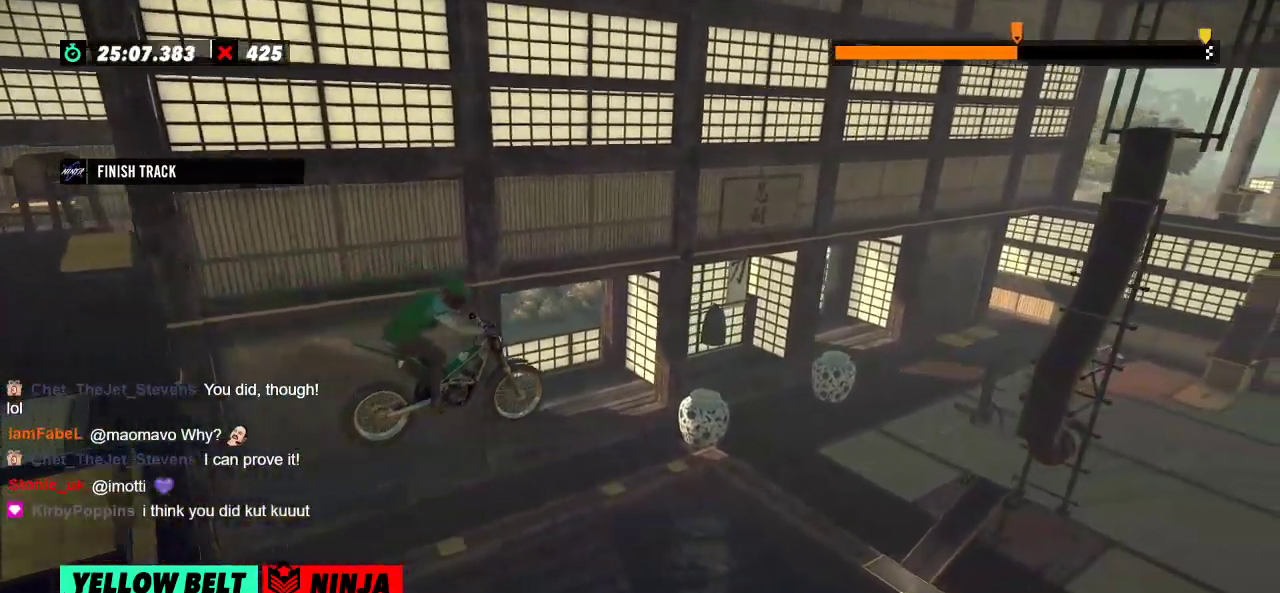
{"buttons": [], "left_stick": "center", "events": [[167, "left_stick", "left"], [300, "left_stick", "center"]]}
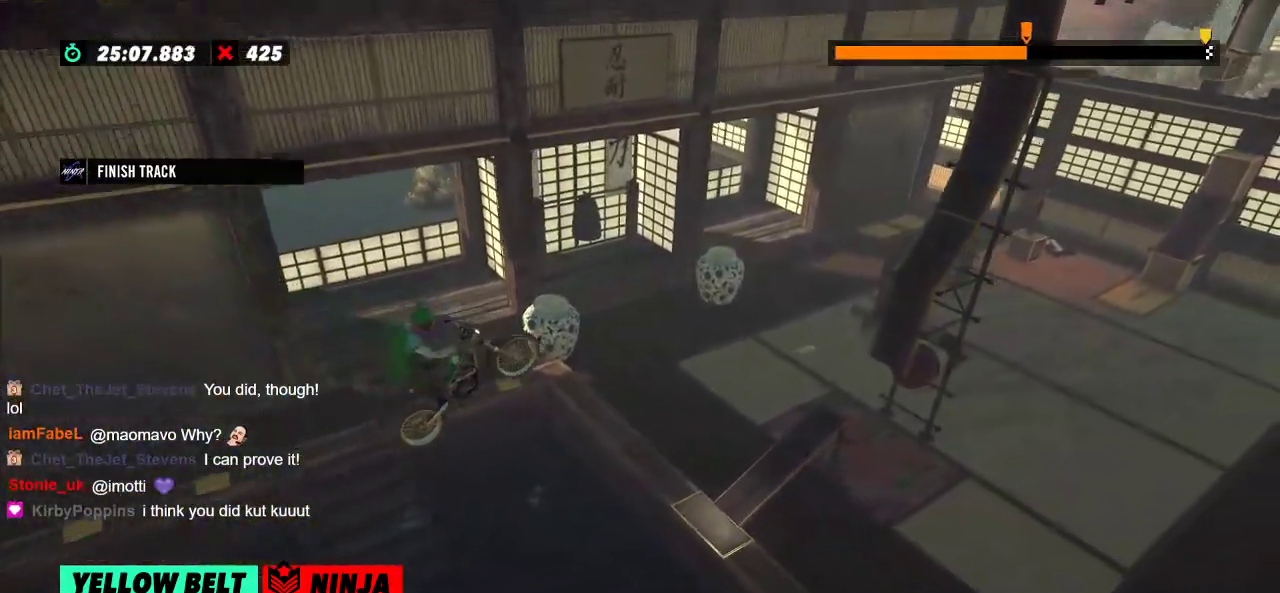
{"buttons": [], "left_stick": "left", "events": [[100, "L2", "down"], [151, "left_stick", "right"], [301, "L2", "up"], [334, "left_stick", "center"], [467, "left_stick", "left"]]}
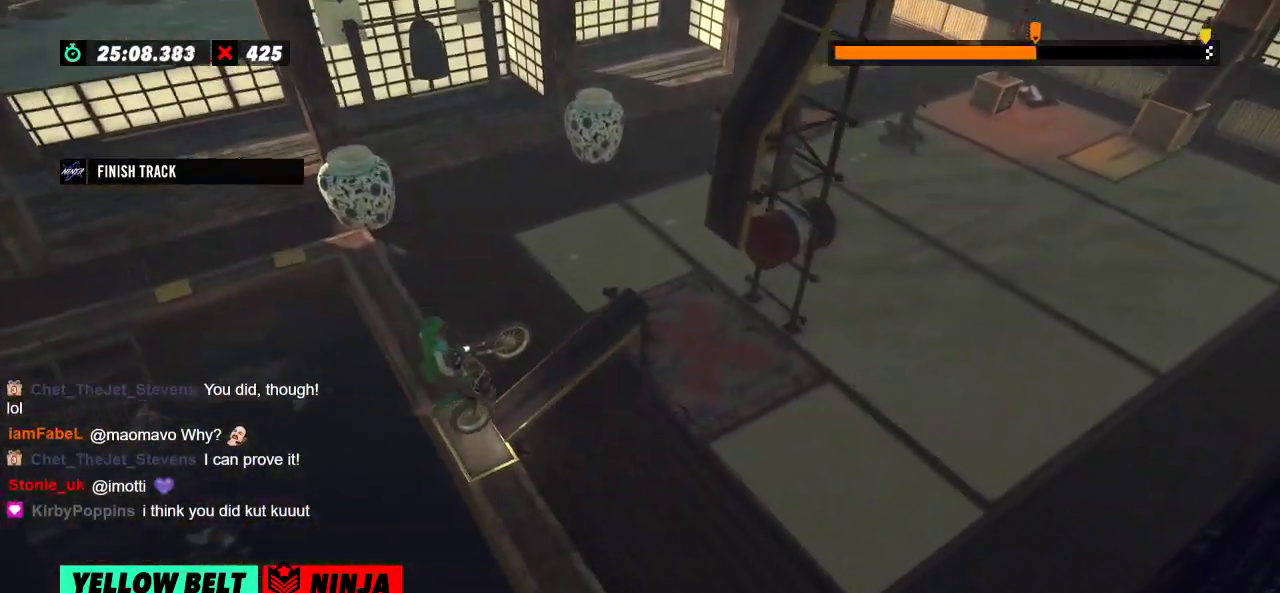
{"buttons": [], "left_stick": "left", "events": [[317, "left_stick", "center"], [400, "left_stick", "left"]]}
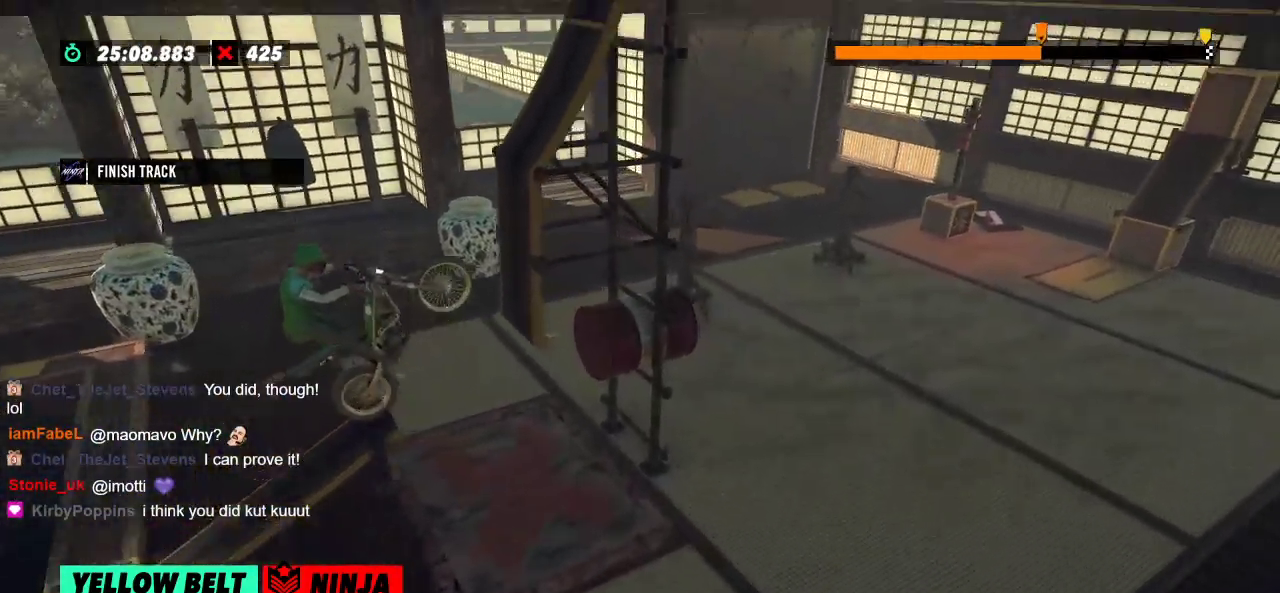
{"buttons": [], "left_stick": "right", "events": [[100, "left_stick", "right"]]}